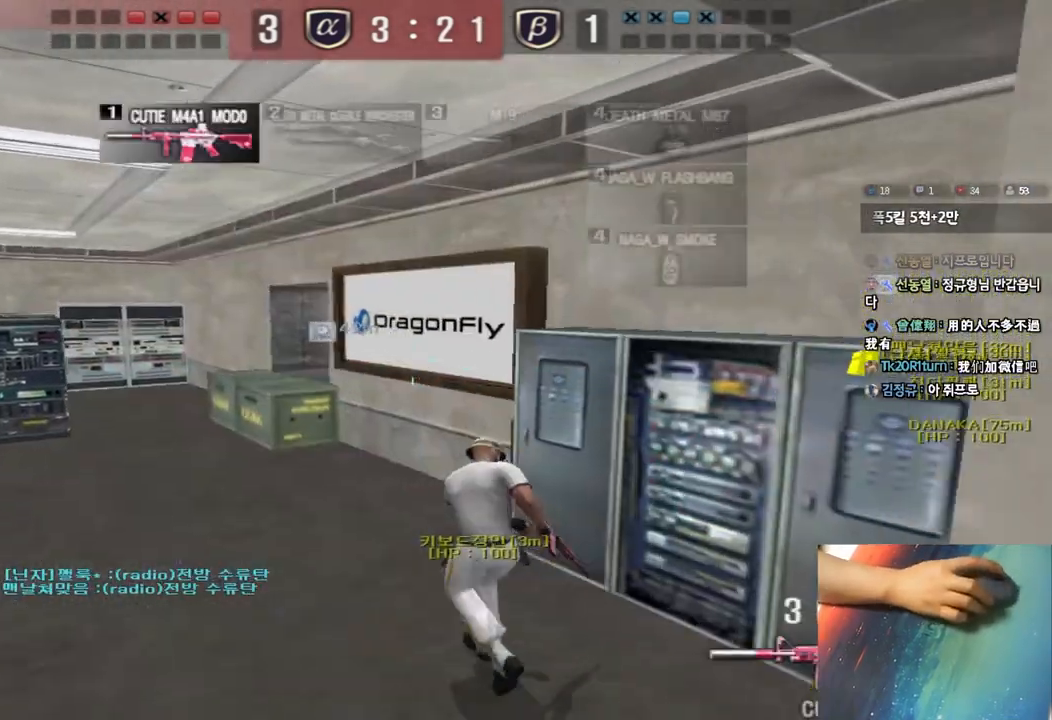
Gameplay with keyboard; each line is a JSON object with the keys held at the frame after it. "events" lists presses ("down") and releases ("up") of "a", "ctrl", "d", "e", "f", "q", "r", "s", "shift", "space", "tab" and "w" between this image and that frame as [ms after this image, input, new state], when the widget could be followed in between. No other keys are recorded. Mouse input is not recorded.
{"keys": ["shift", "space"], "events": [[150, "a", "down"], [167, "w", "down"], [400, "shift", "down"], [400, "w", "up"], [417, "a", "up"], [450, "space", "down"]]}
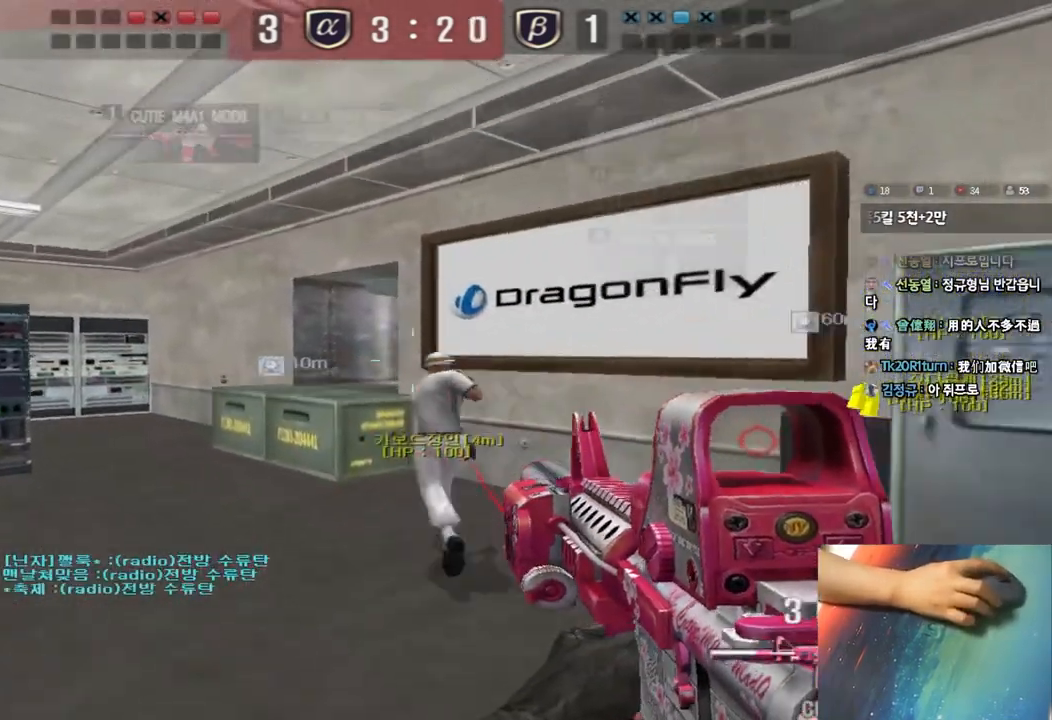
{"keys": [], "events": [[50, "space", "up"], [200, "shift", "up"]]}
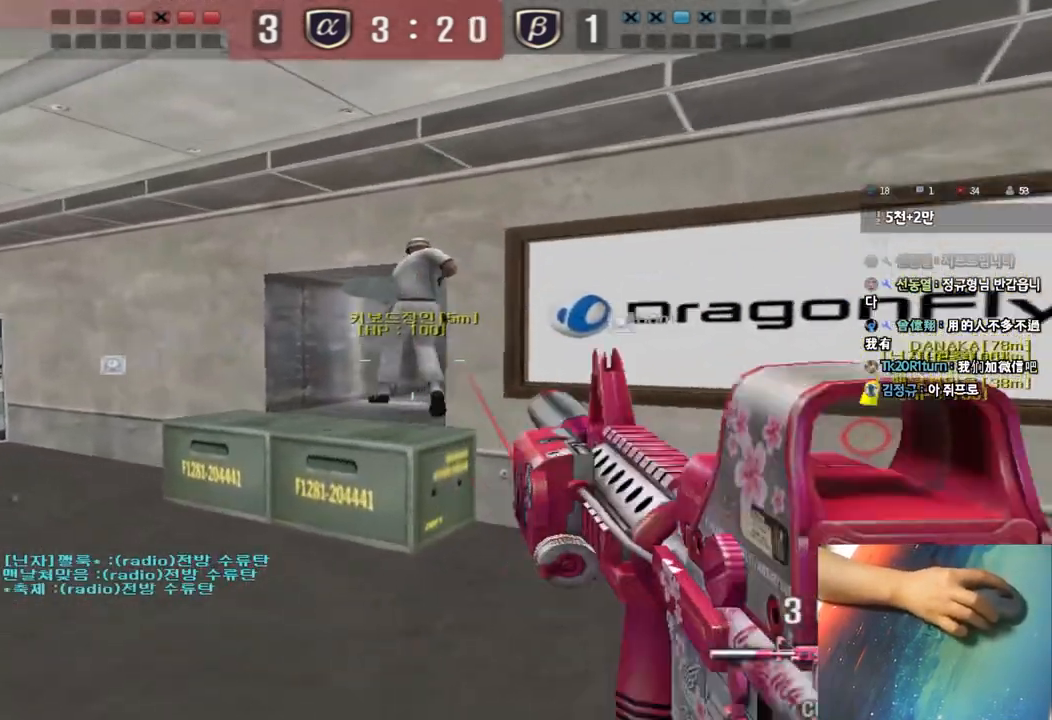
{"keys": ["a", "w"], "events": [[67, "a", "down"], [83, "s", "down"], [317, "s", "up"], [400, "w", "down"]]}
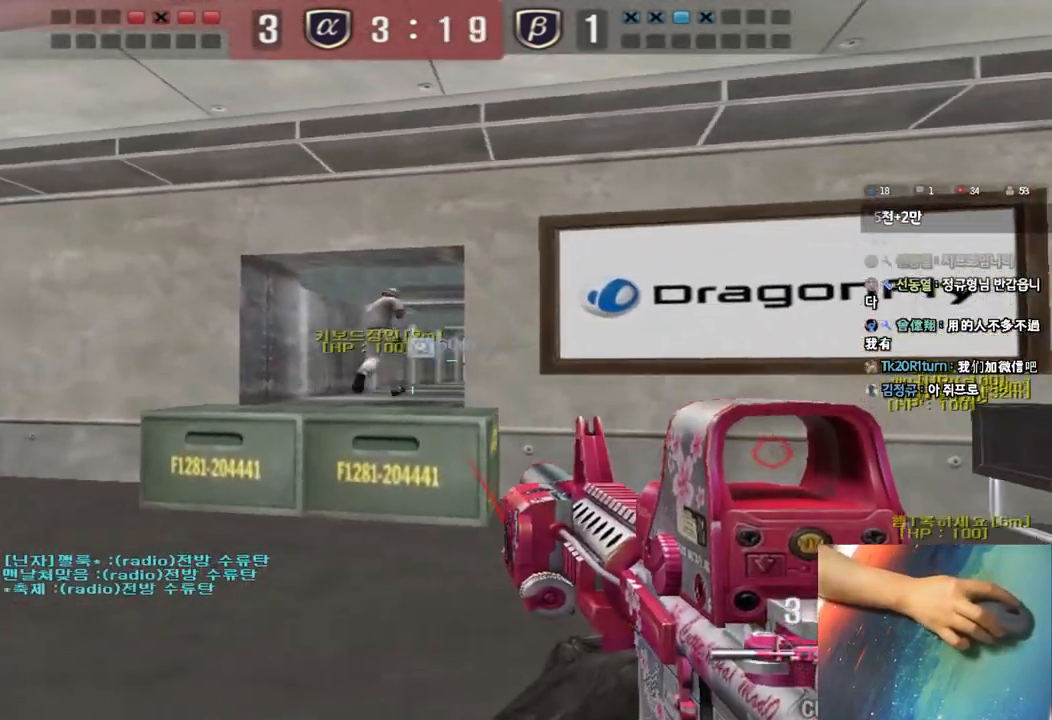
{"keys": [], "events": [[17, "w", "up"], [467, "a", "up"]]}
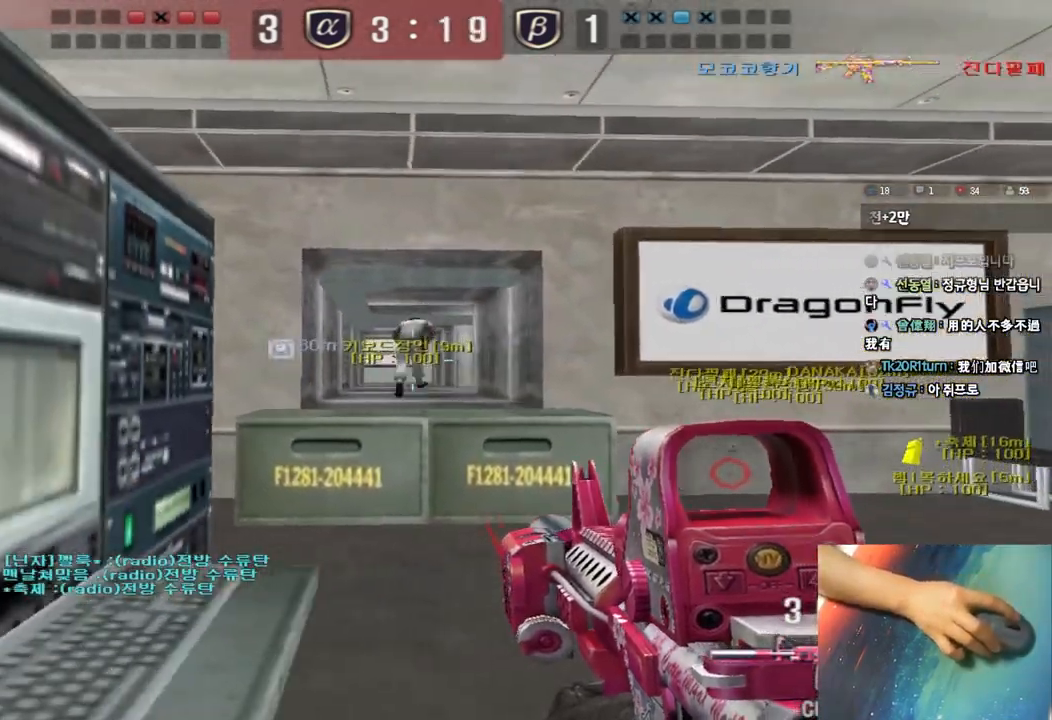
{"keys": ["ctrl"], "events": [[283, "ctrl", "down"]]}
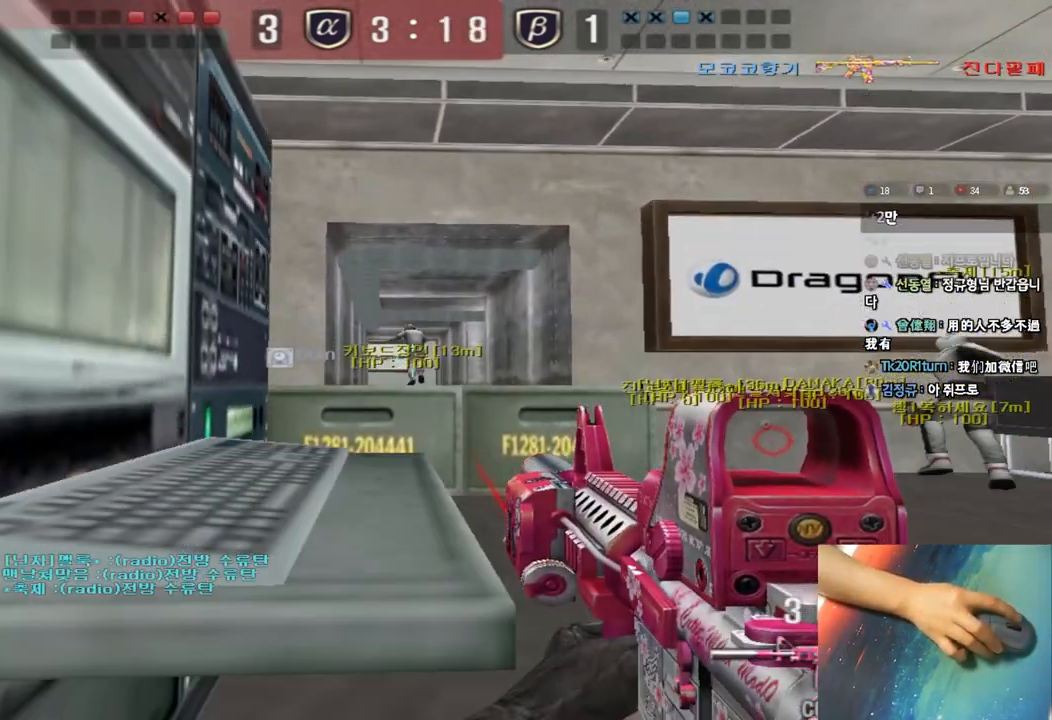
{"keys": ["d", "w"], "events": [[433, "d", "down"], [433, "w", "down"], [467, "ctrl", "up"]]}
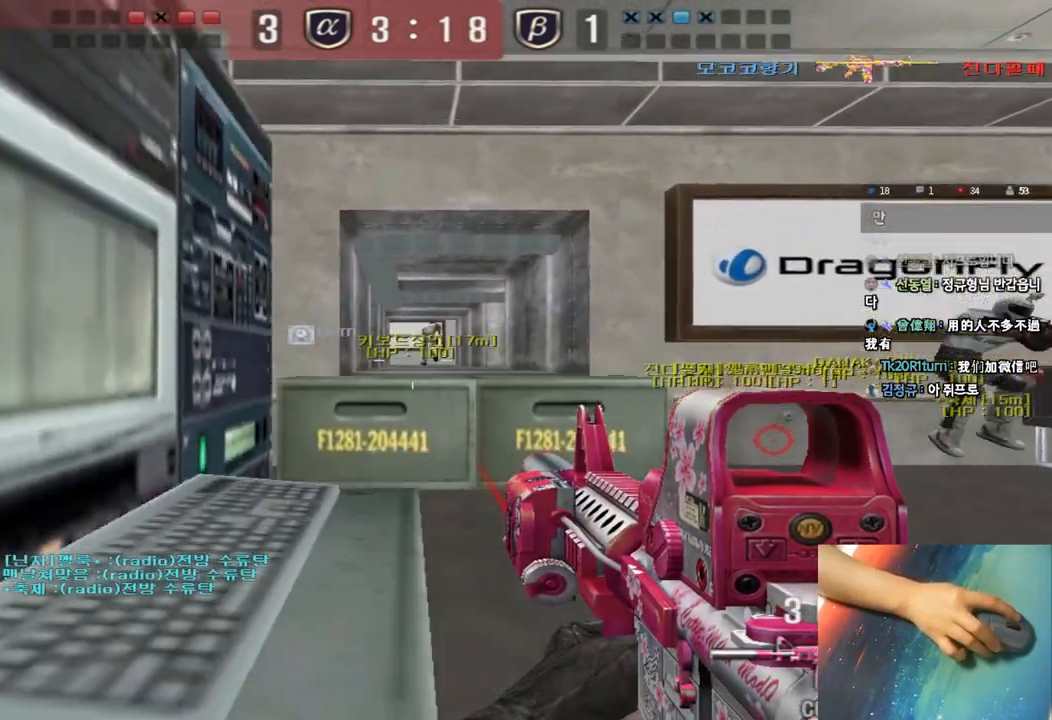
{"keys": ["a", "w"], "events": [[183, "d", "up"], [200, "a", "down"]]}
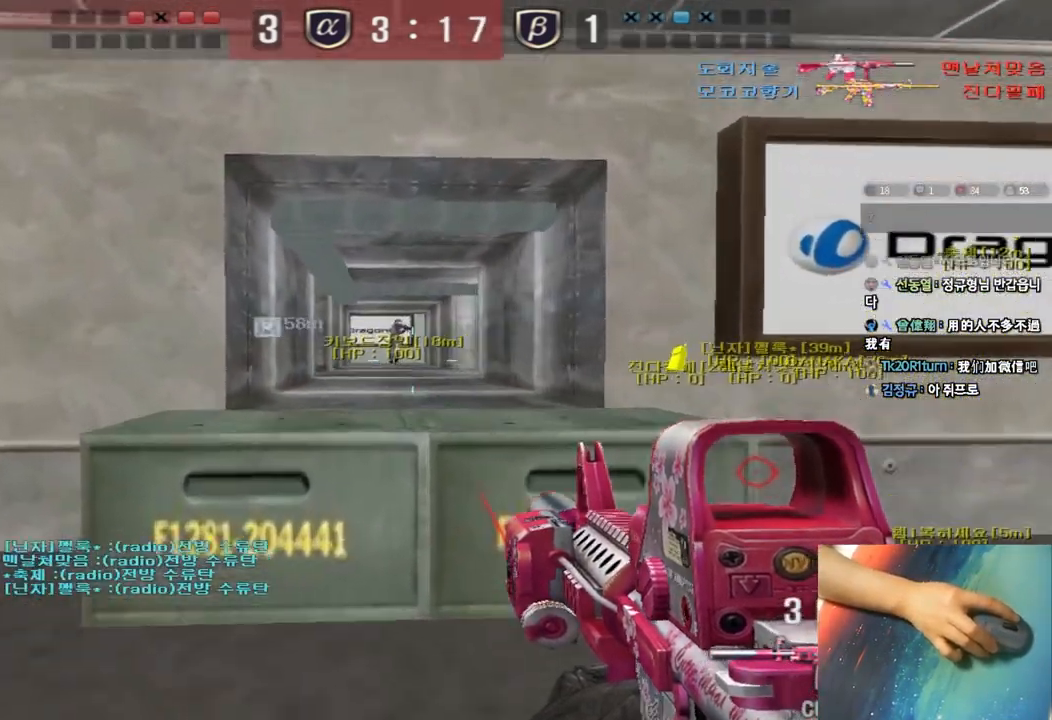
{"keys": ["w"], "events": [[100, "a", "up"], [133, "d", "down"], [333, "ctrl", "down"], [333, "space", "down"], [450, "ctrl", "up"], [450, "d", "up"], [467, "space", "up"]]}
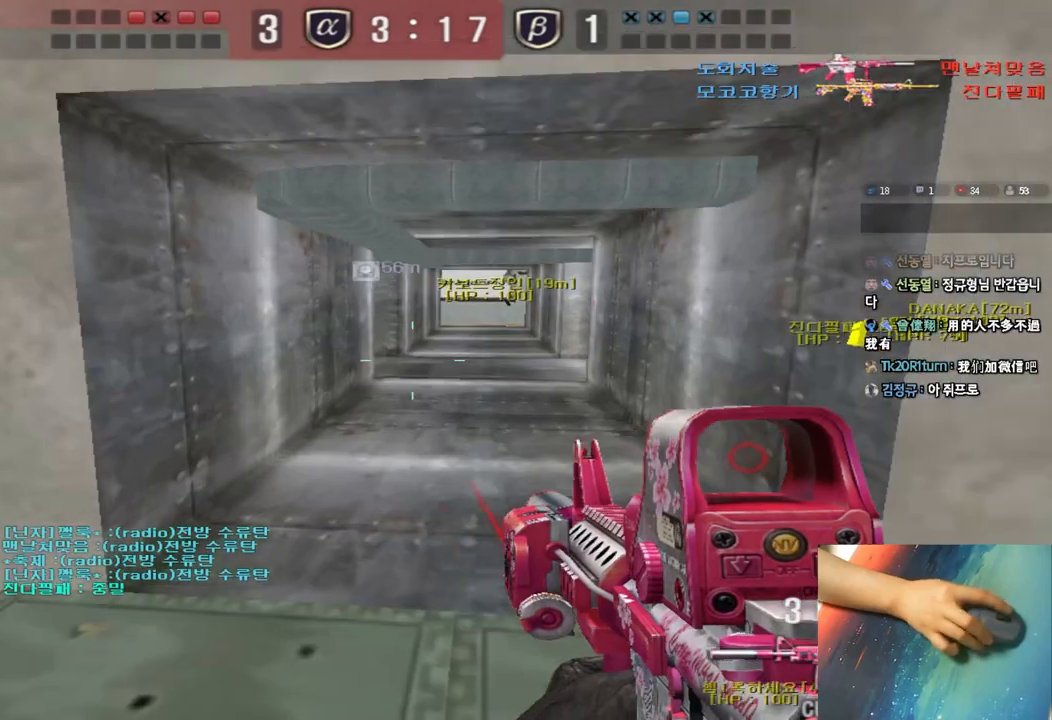
{"keys": ["d", "w"], "events": [[17, "a", "down"], [17, "ctrl", "down"], [183, "ctrl", "up"], [283, "a", "up"], [350, "d", "down"]]}
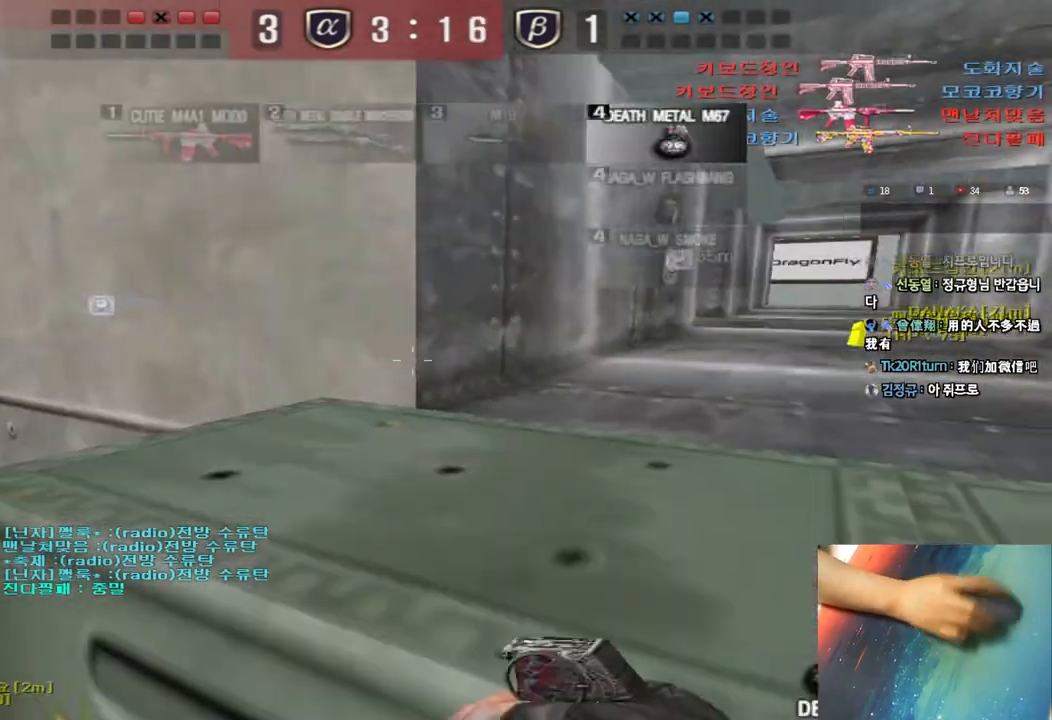
{"keys": ["d", "w"], "events": [[100, "ctrl", "down"], [100, "space", "down"], [117, "q", "down"], [133, "q", "up"], [233, "space", "up"], [250, "ctrl", "up"], [283, "d", "up"], [333, "a", "down"], [333, "ctrl", "down"], [467, "a", "up"], [467, "ctrl", "up"], [483, "d", "down"]]}
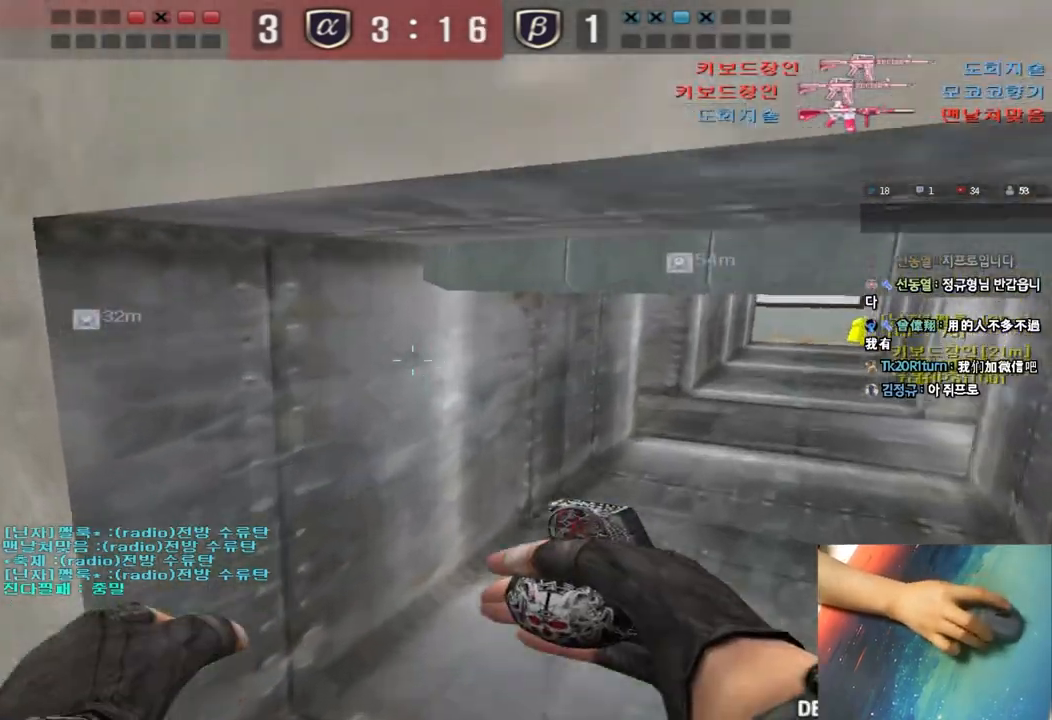
{"keys": ["d", "w"], "events": [[350, "ctrl", "down"], [350, "d", "up"], [367, "w", "up"], [433, "ctrl", "up"], [450, "d", "down"], [450, "w", "down"]]}
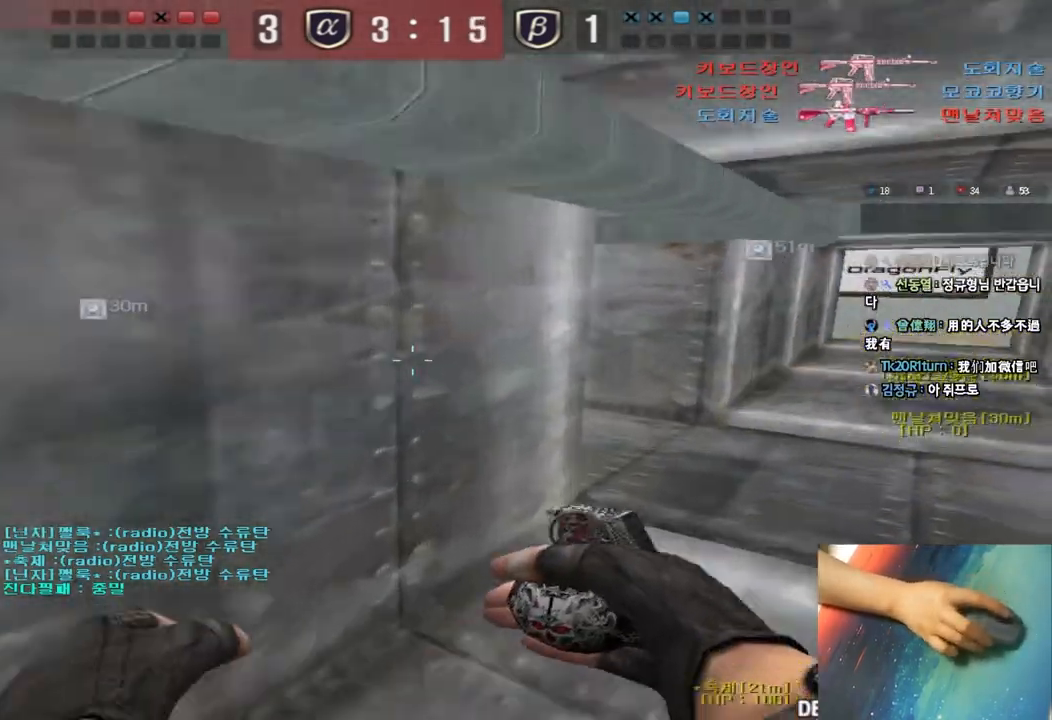
{"keys": ["d", "w"], "events": [[200, "ctrl", "down"], [217, "d", "up"], [233, "w", "up"], [300, "ctrl", "up"], [300, "d", "down"], [317, "w", "down"]]}
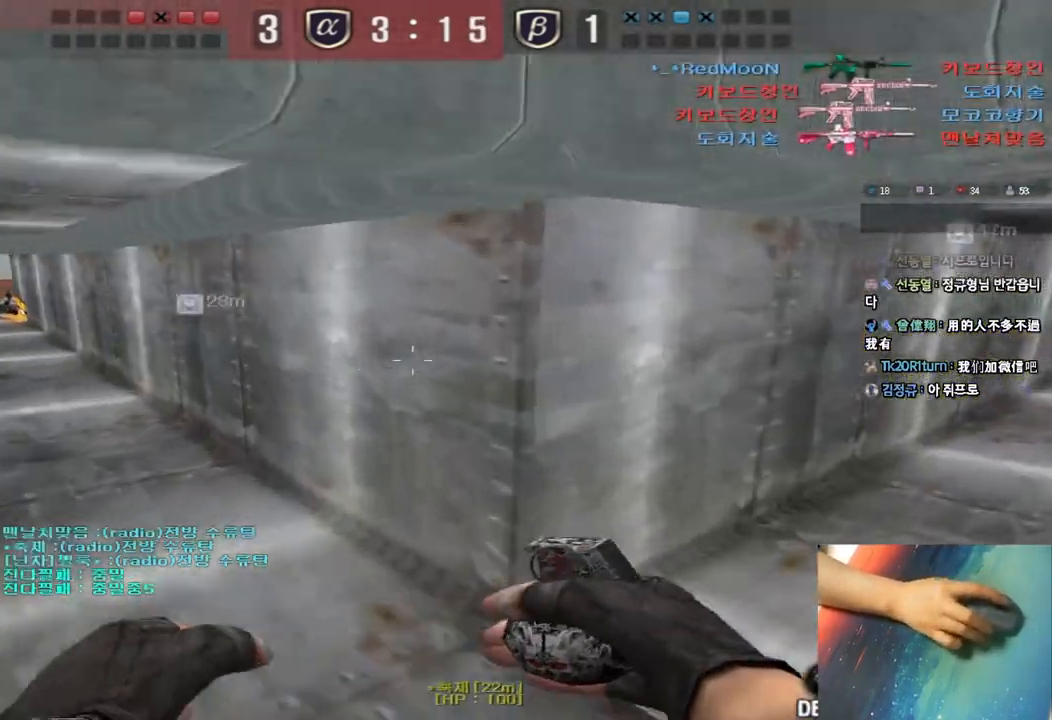
{"keys": ["ctrl"], "events": [[117, "d", "up"], [133, "ctrl", "down"], [133, "w", "up"], [217, "ctrl", "up"], [217, "d", "down"], [217, "w", "down"], [433, "d", "up"], [450, "ctrl", "down"], [450, "w", "up"]]}
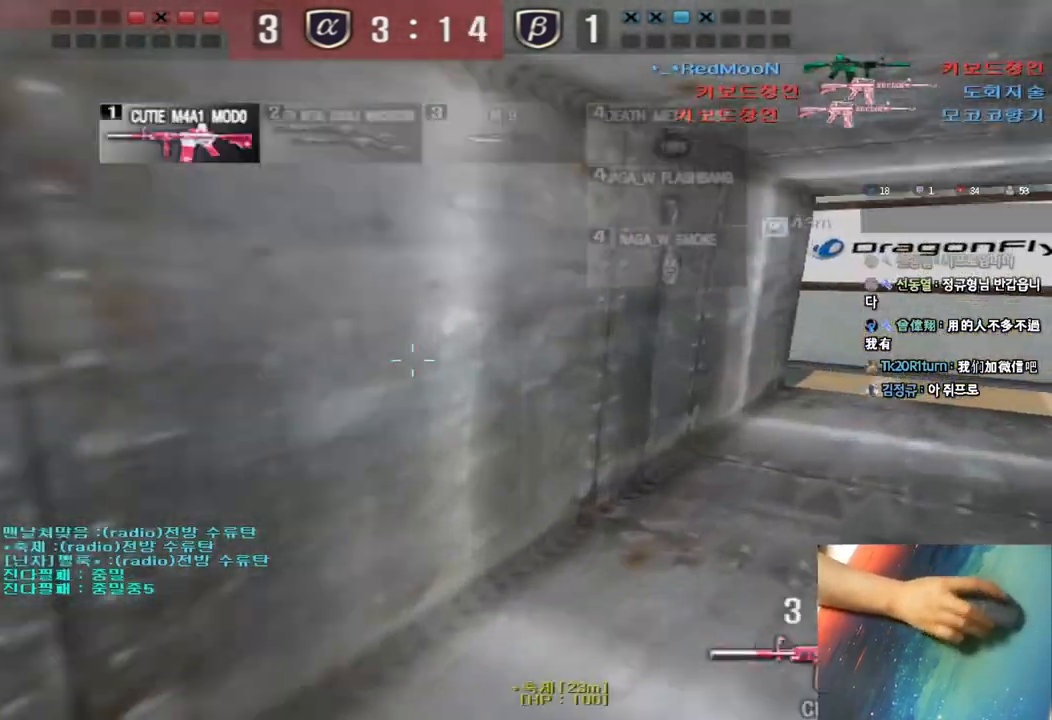
{"keys": ["d", "w"], "events": [[17, "ctrl", "up"], [17, "d", "down"], [17, "w", "down"], [250, "ctrl", "down"], [250, "d", "up"], [267, "w", "up"], [333, "ctrl", "up"], [333, "d", "down"], [333, "w", "down"]]}
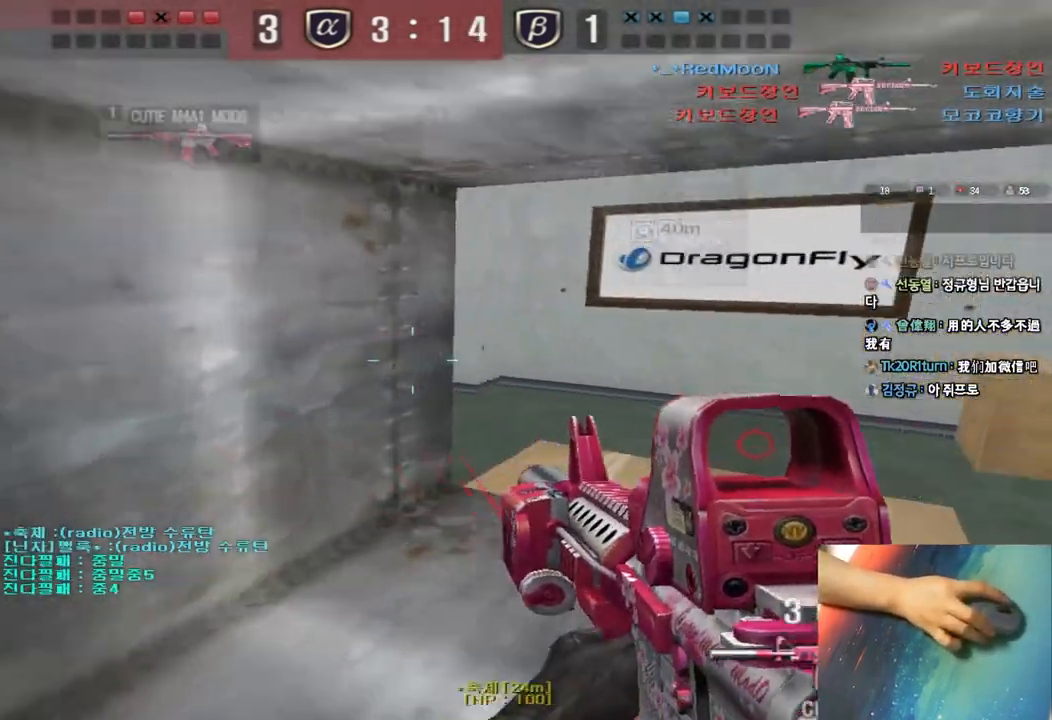
{"keys": ["shift", "space"], "events": [[17, "ctrl", "down"], [17, "d", "up"], [33, "w", "up"], [100, "ctrl", "up"], [117, "d", "down"], [117, "w", "down"], [400, "shift", "down"], [400, "w", "up"], [417, "d", "up"], [450, "space", "down"]]}
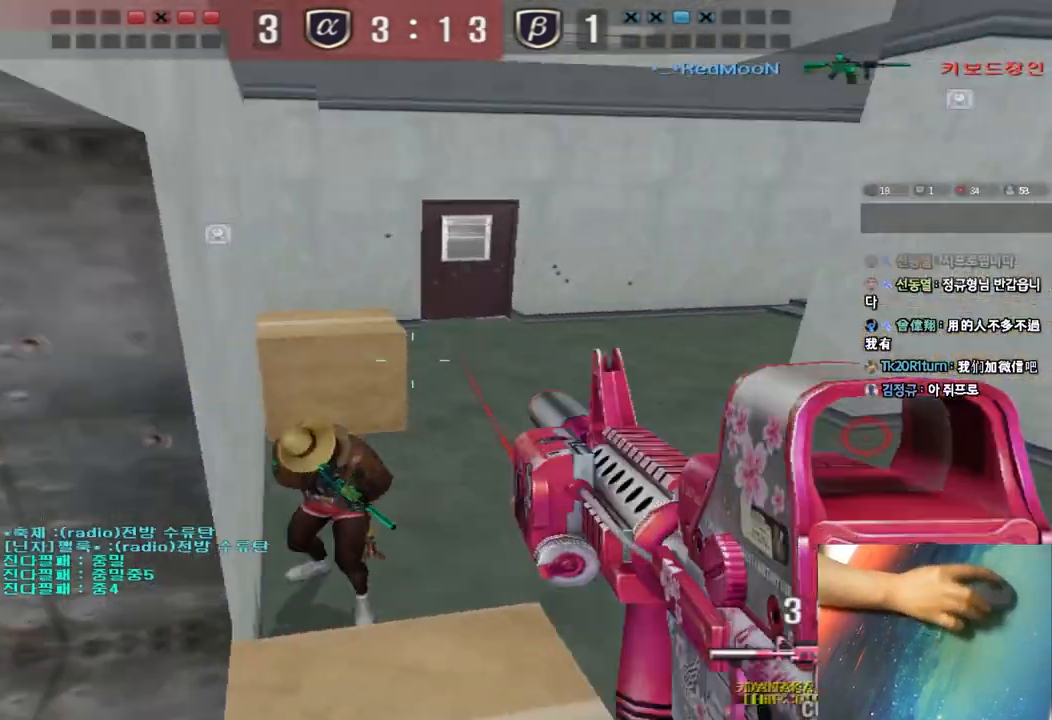
{"keys": [], "events": [[33, "space", "up"], [50, "shift", "up"]]}
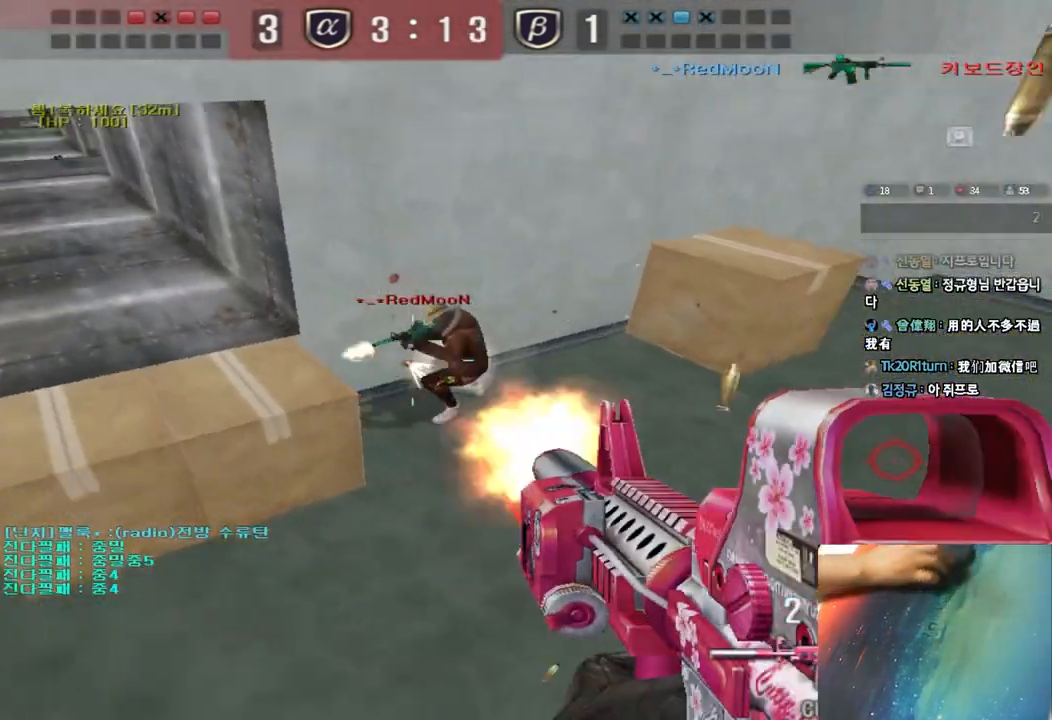
{"keys": ["a", "w"], "events": [[133, "d", "down"], [133, "w", "down"], [317, "a", "down"], [333, "d", "up"]]}
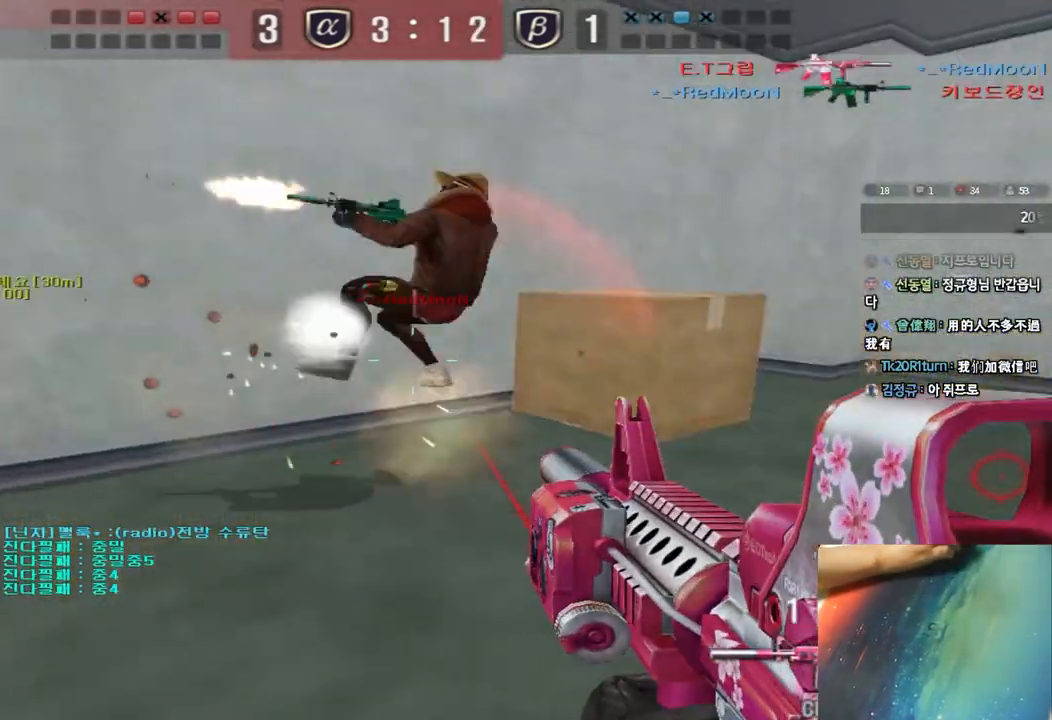
{"keys": [], "events": [[67, "shift", "down"], [83, "w", "up"], [100, "a", "up"], [117, "space", "down"], [233, "space", "up"], [333, "shift", "up"]]}
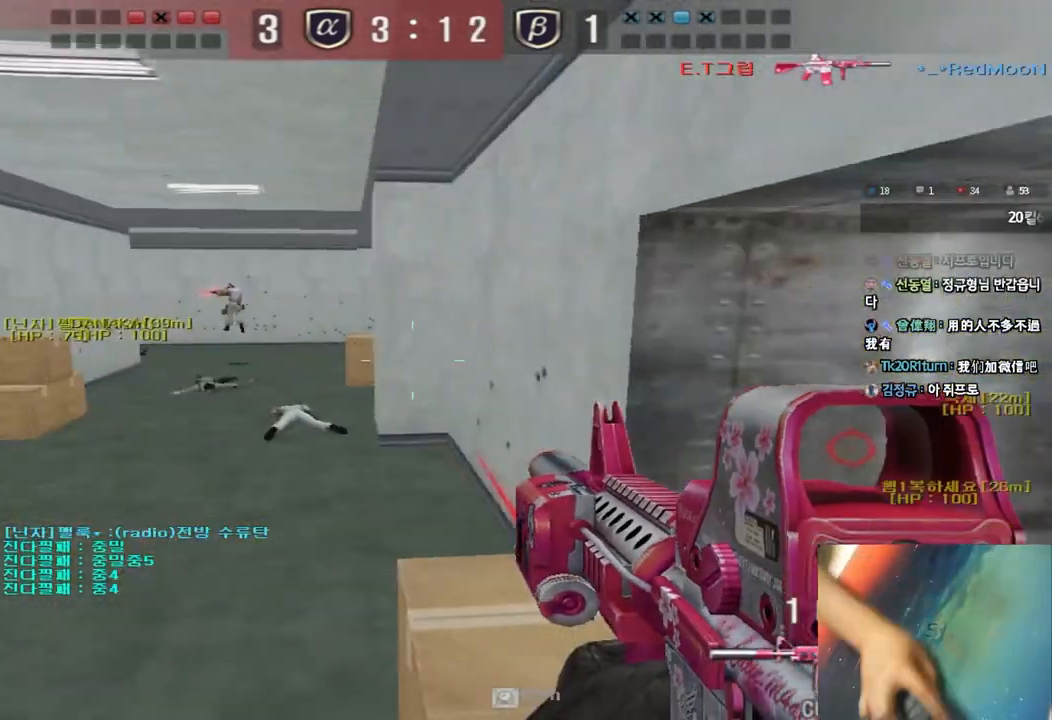
{"keys": ["shift"], "events": [[50, "a", "down"], [50, "w", "down"], [400, "shift", "down"], [400, "w", "up"], [417, "a", "up"], [433, "space", "down"], [500, "space", "up"]]}
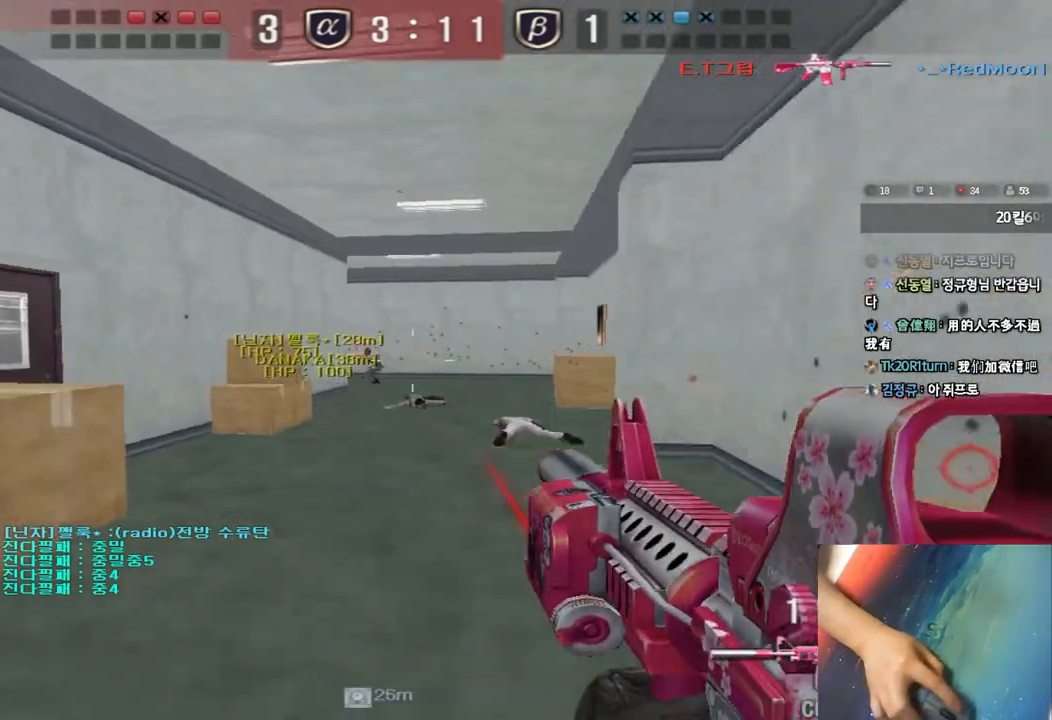
{"keys": ["d", "w"], "events": [[33, "shift", "up"], [50, "d", "down"], [50, "w", "down"]]}
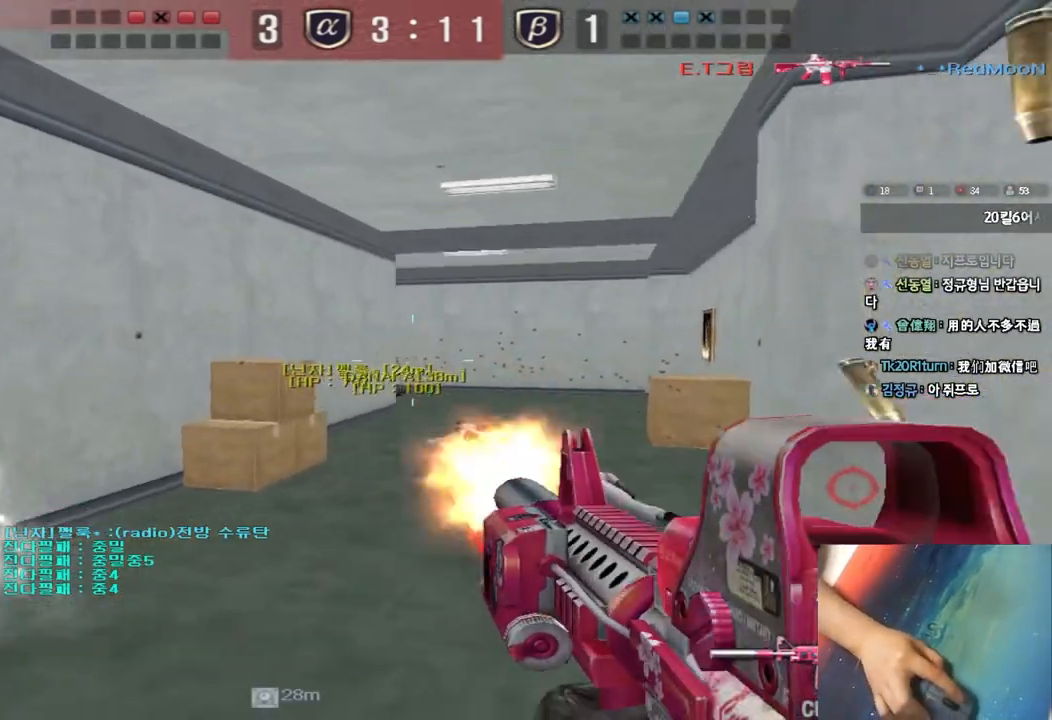
{"keys": ["w"], "events": [[300, "a", "down"], [300, "d", "up"], [483, "a", "up"]]}
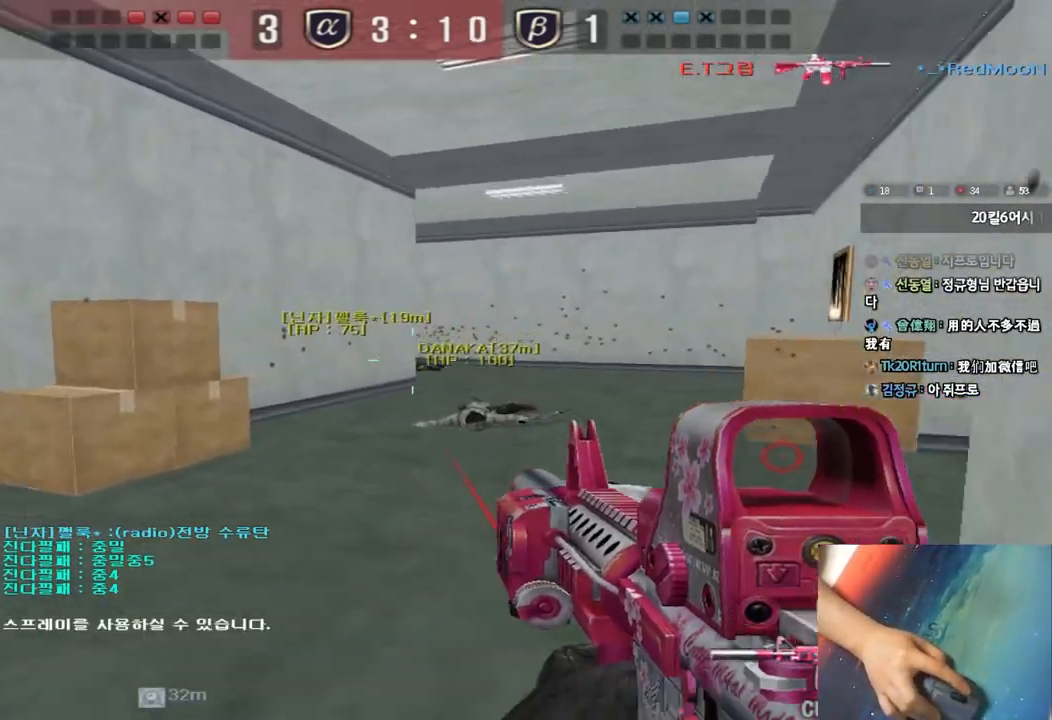
{"keys": [], "events": [[33, "d", "down"], [283, "shift", "down"], [300, "d", "up"], [300, "w", "up"], [333, "space", "down"], [417, "space", "up"], [450, "shift", "up"]]}
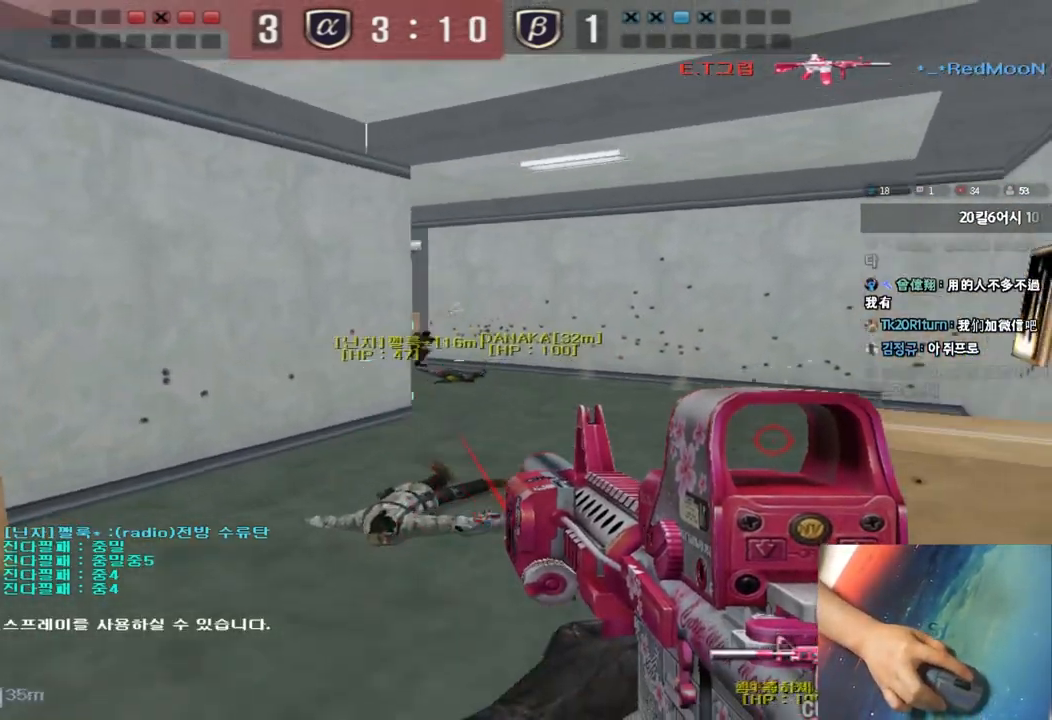
{"keys": ["a", "w"], "events": [[367, "a", "down"], [367, "w", "down"]]}
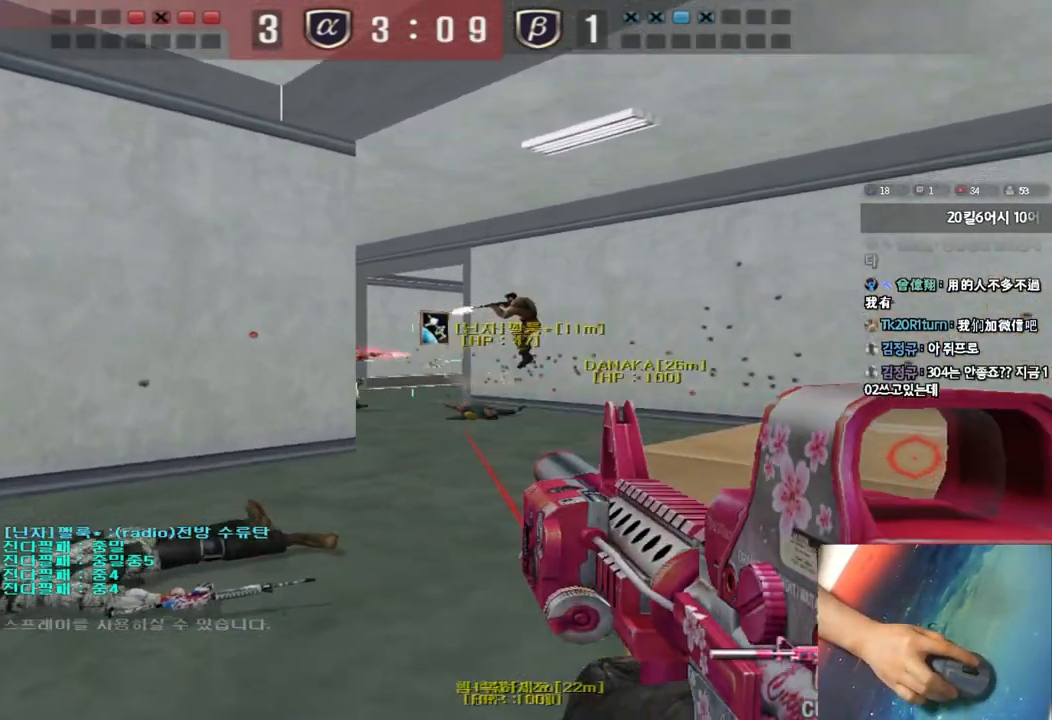
{"keys": ["d", "w"], "events": [[50, "a", "up"], [67, "d", "down"]]}
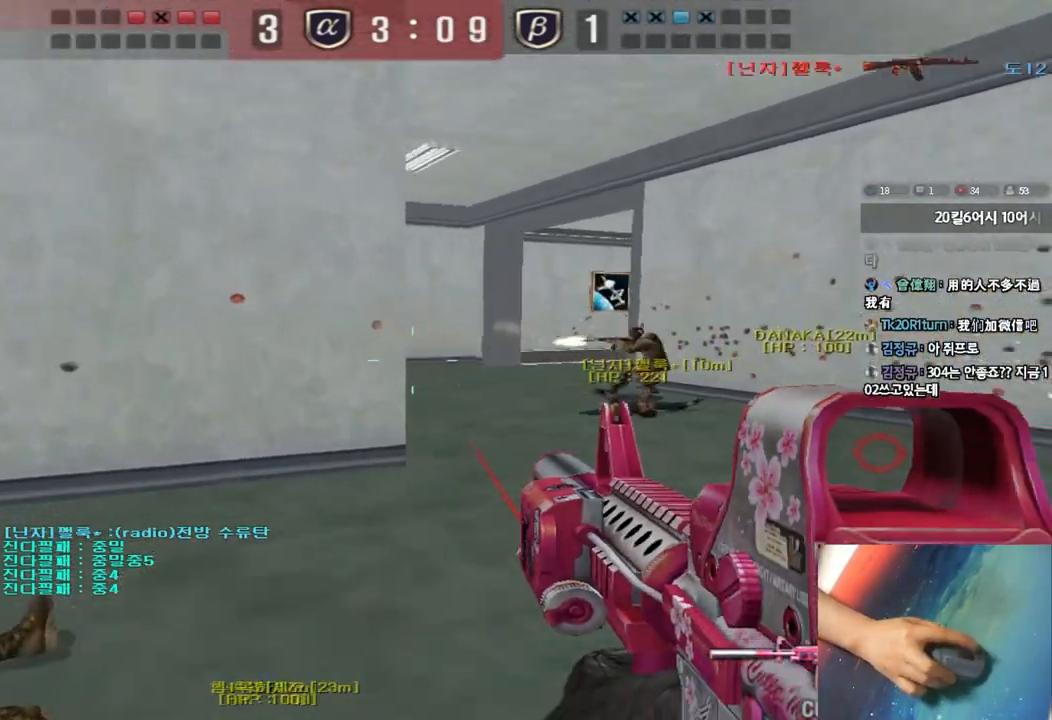
{"keys": ["d", "w"], "events": [[217, "a", "down"], [217, "d", "up"], [317, "r", "down"], [367, "r", "up"], [383, "a", "up"], [450, "d", "down"]]}
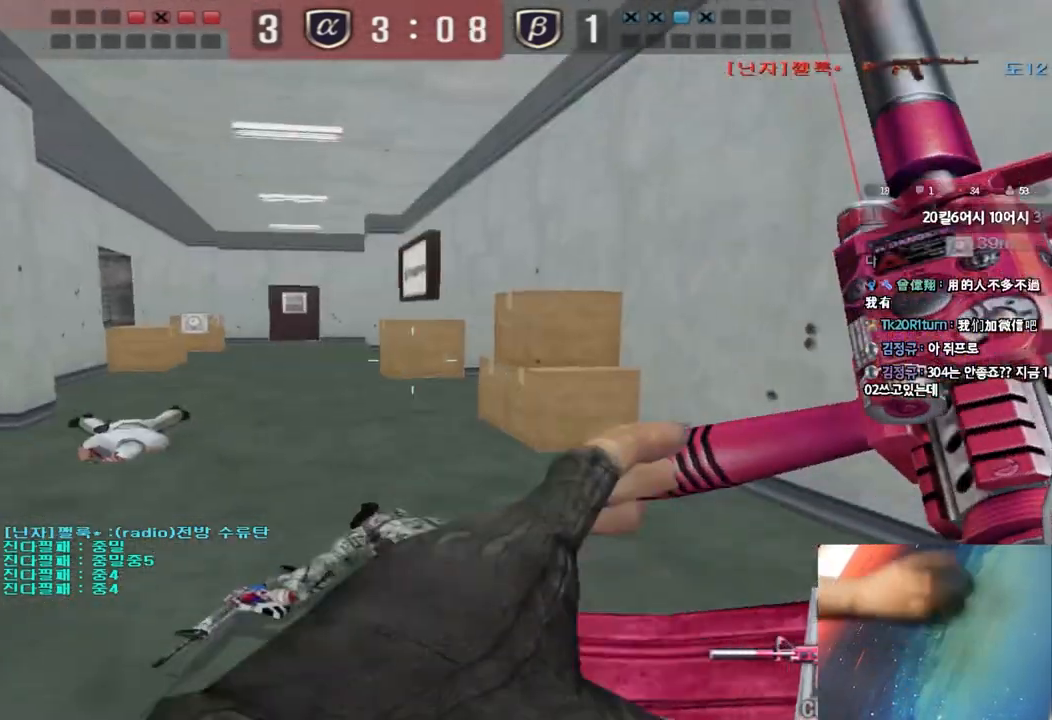
{"keys": ["d", "tab", "w"], "events": [[500, "tab", "down"]]}
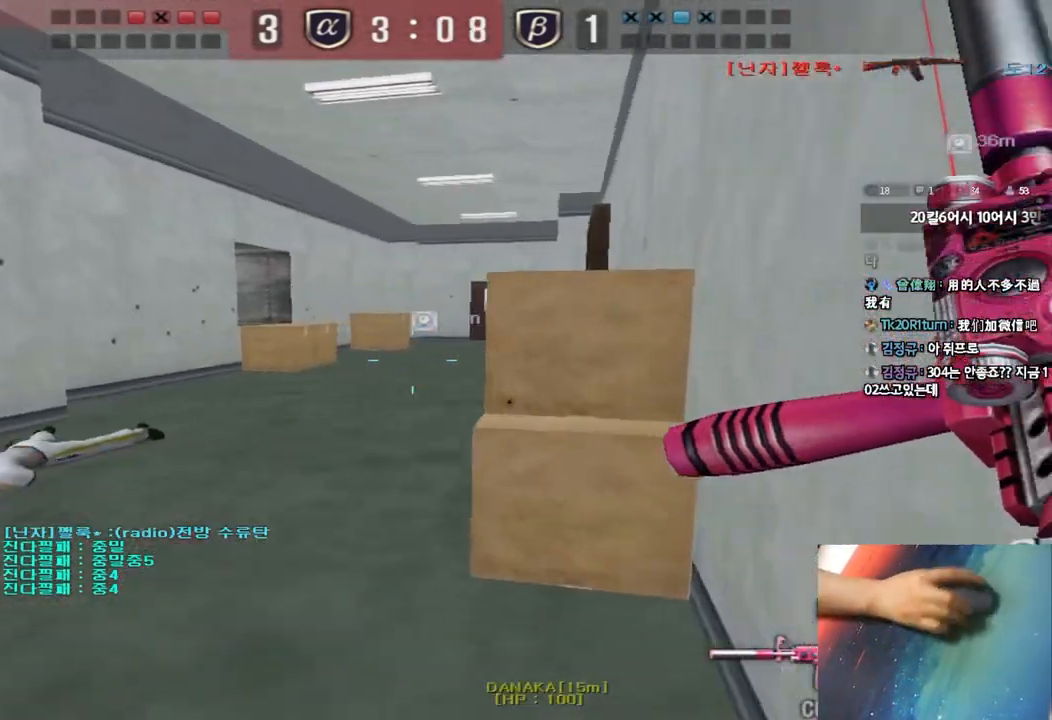
{"keys": ["a", "w"], "events": [[133, "d", "up"], [200, "tab", "up"], [267, "a", "down"], [350, "shift", "down"], [367, "w", "up"], [383, "a", "up"], [400, "space", "down"], [450, "a", "down"], [450, "w", "down"], [483, "shift", "up"], [483, "space", "up"]]}
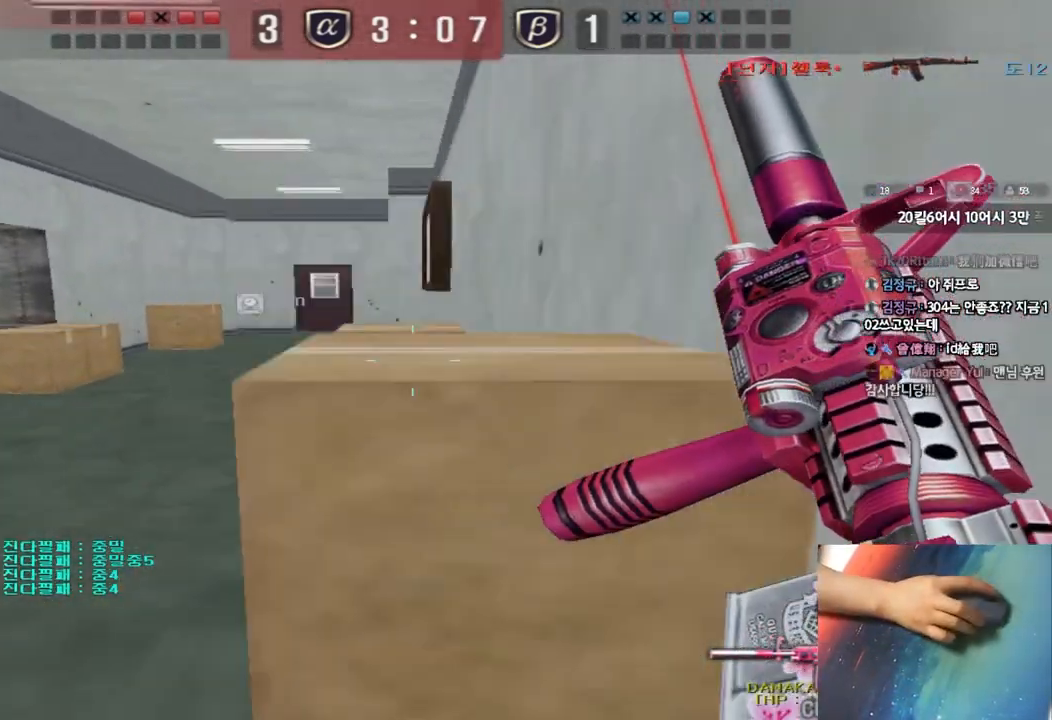
{"keys": ["d", "w"], "events": [[67, "shift", "down"], [183, "a", "up"], [183, "shift", "up"], [200, "d", "down"], [300, "shift", "down"], [383, "shift", "up"]]}
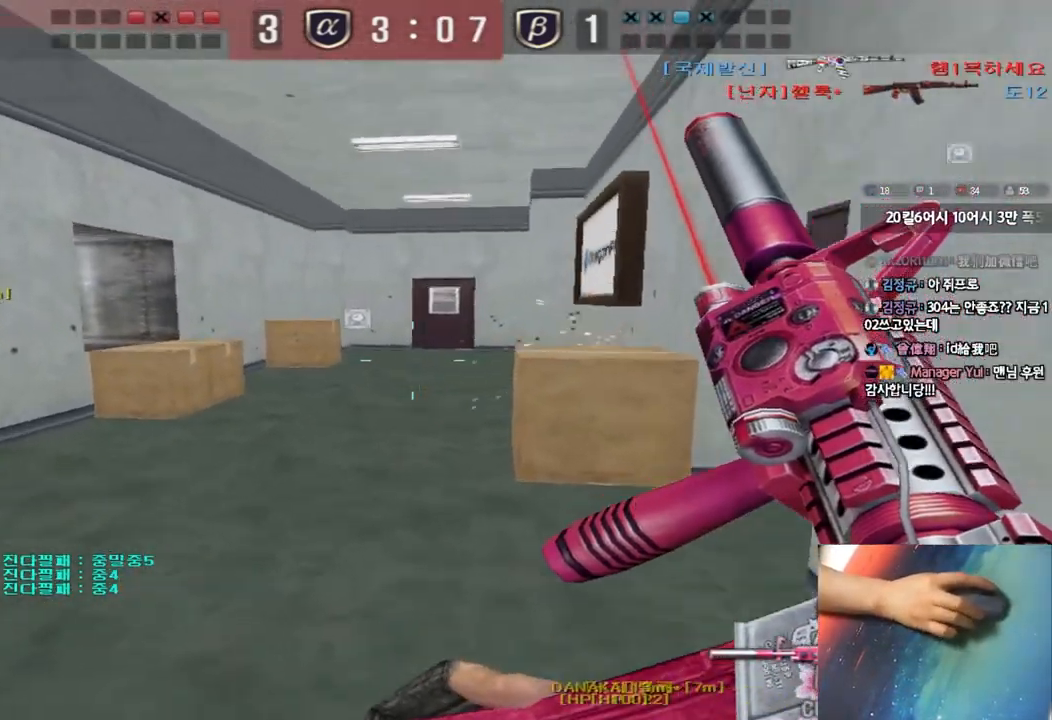
{"keys": ["d", "w"], "events": [[150, "ctrl", "down"], [167, "d", "up"], [167, "w", "up"], [233, "ctrl", "up"], [250, "d", "down"], [250, "w", "down"], [383, "ctrl", "down"], [400, "d", "up"], [400, "w", "up"], [483, "ctrl", "up"], [483, "d", "down"], [483, "w", "down"]]}